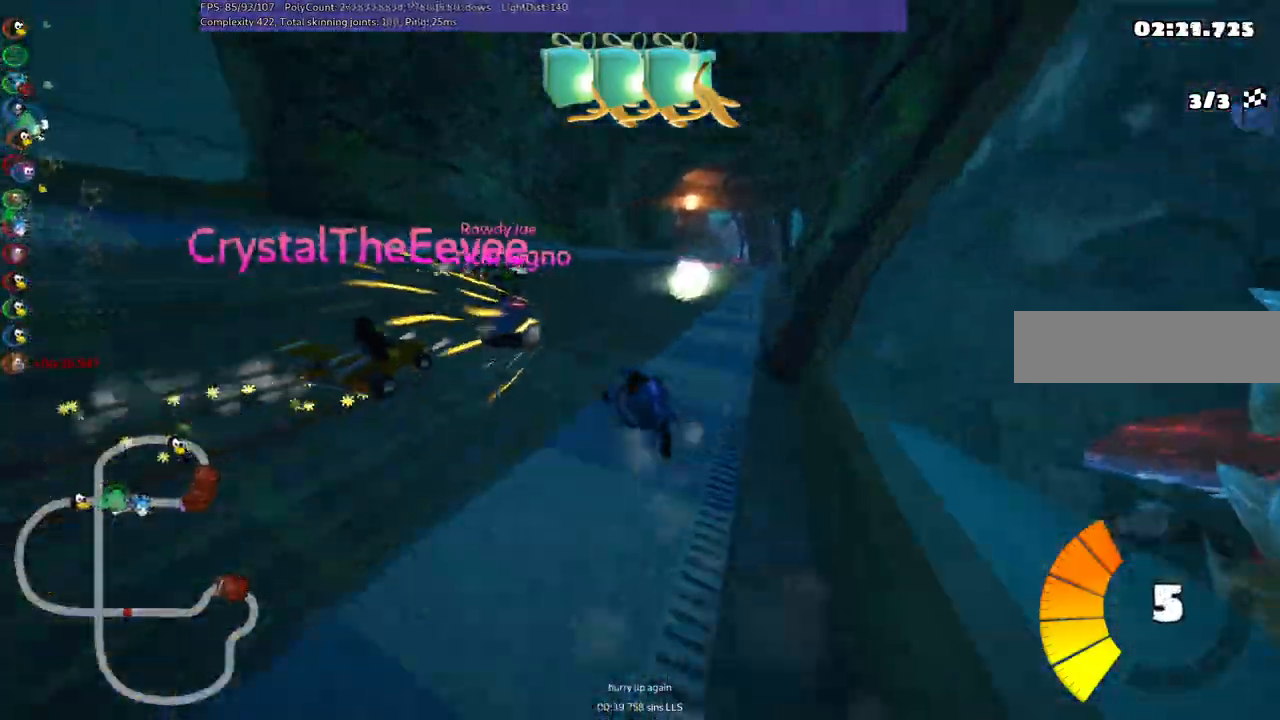
Gameplay with keyboard; each line is a JSON object with the keys held at the frame after it. "events" lists presses ("down") and releases ("up") of ".", "/", "alt_r", "b", "c", "comma", "ctrl_r", "d", "down", "f", "g", "h", "j", "k", "l", "left", "m", "n", "quote", "return", "right", "semicolon", "shift_r", "space", "super", "up" and "v" between this image and that frame as [ms after this image, input, new state], when the widget could be followed in between. No other keys are recorded. Mouse input is not recorded.
{"keys": ["m", "right", "up"], "events": [[67, "m", "down"], [67, "right", "down"]]}
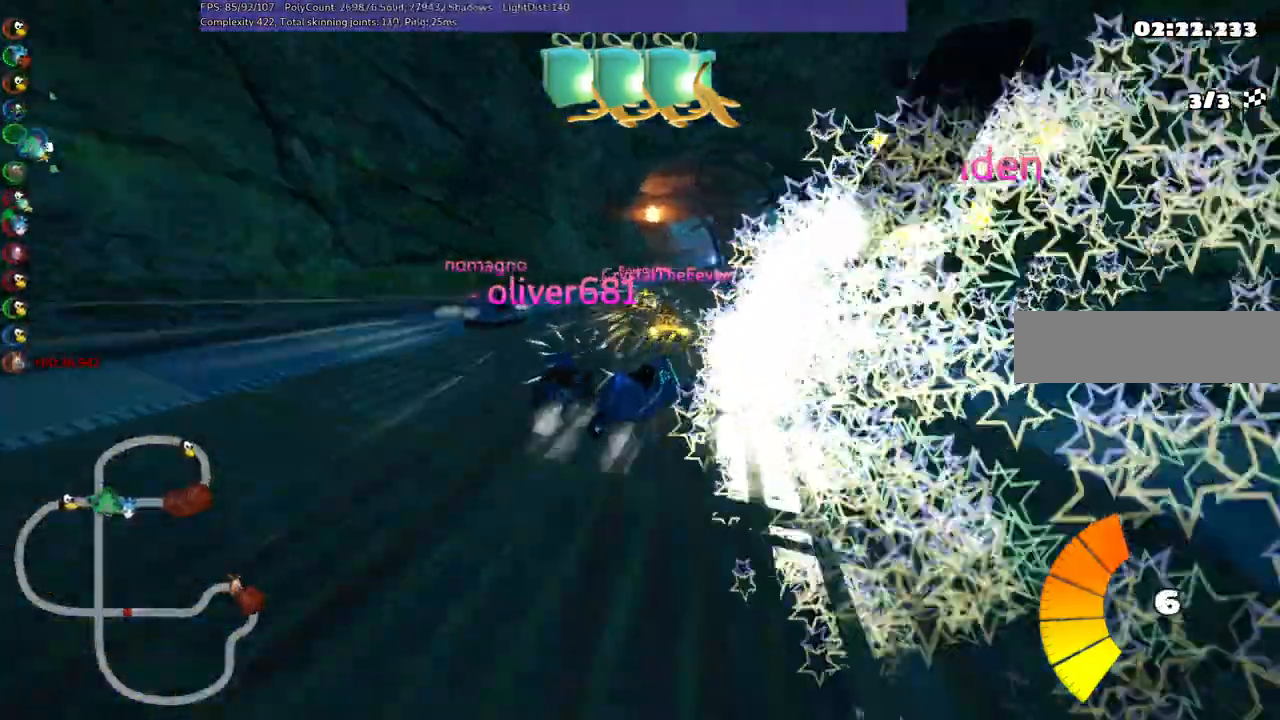
{"keys": ["left", "m", "up"], "events": [[200, "left", "down"], [250, "right", "up"]]}
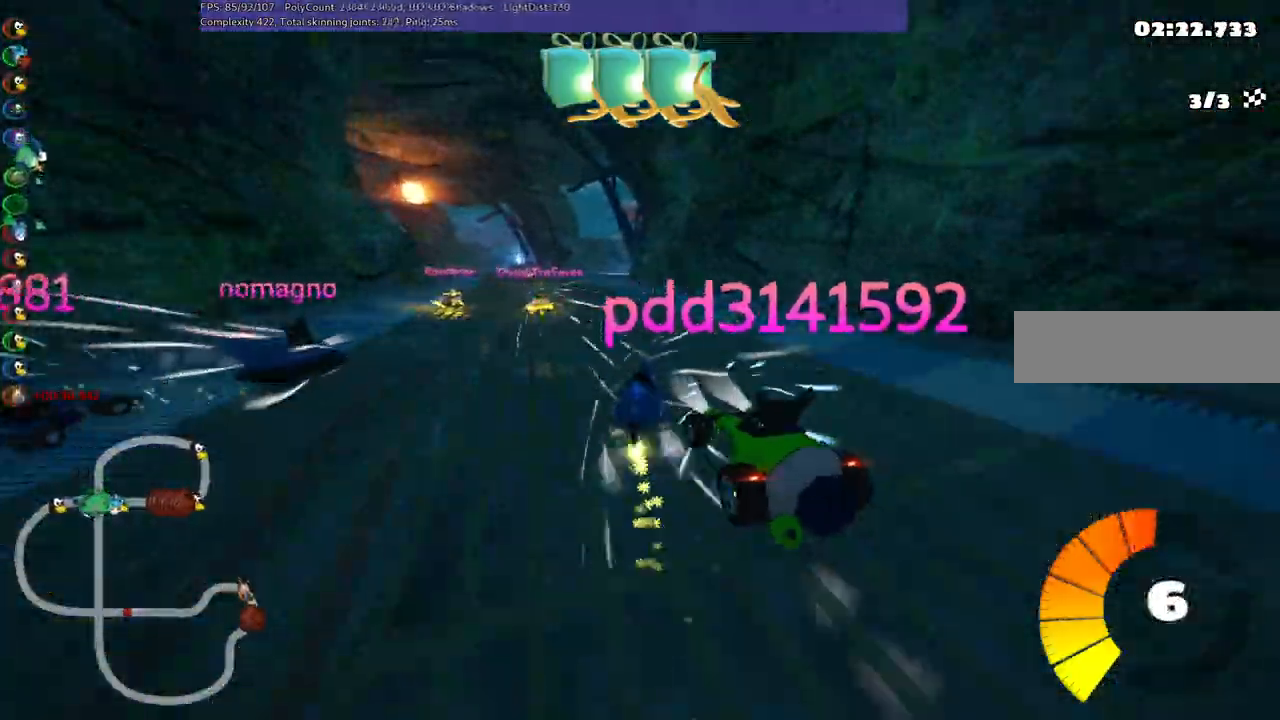
{"keys": ["left", "up"], "events": [[100, "space", "down"], [233, "m", "up"], [233, "space", "up"]]}
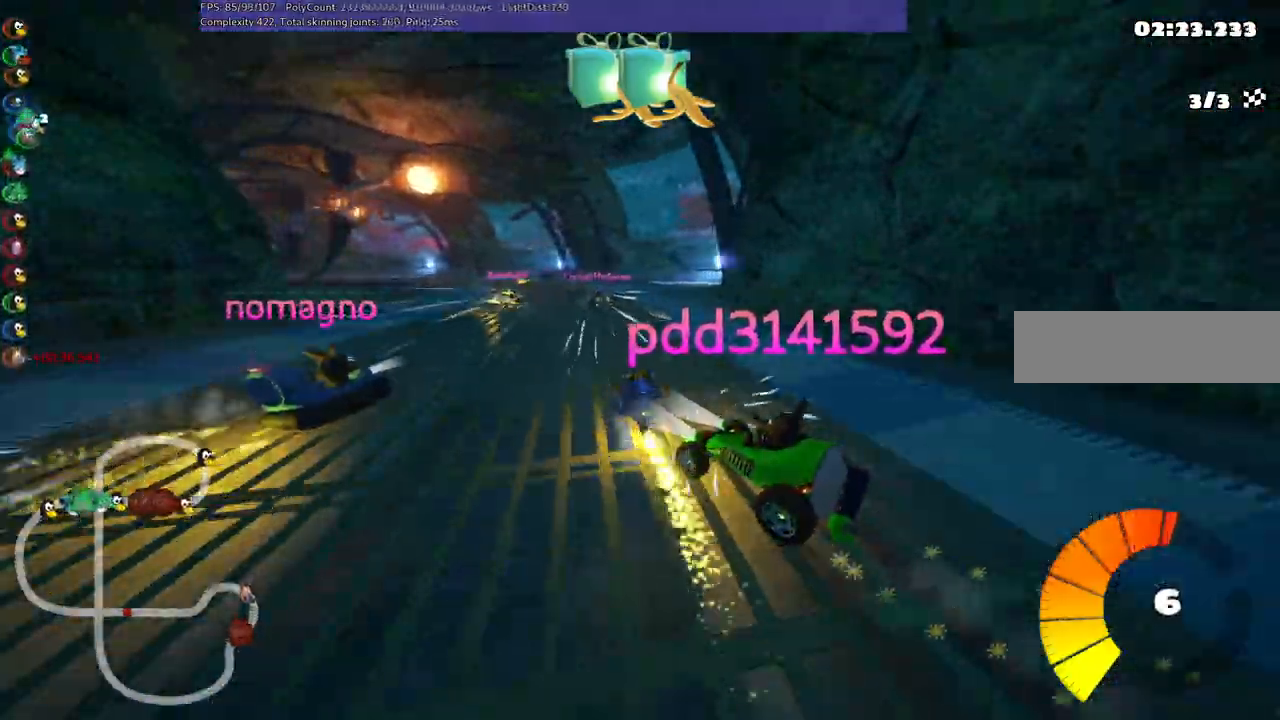
{"keys": ["up"], "events": [[200, "left", "up"]]}
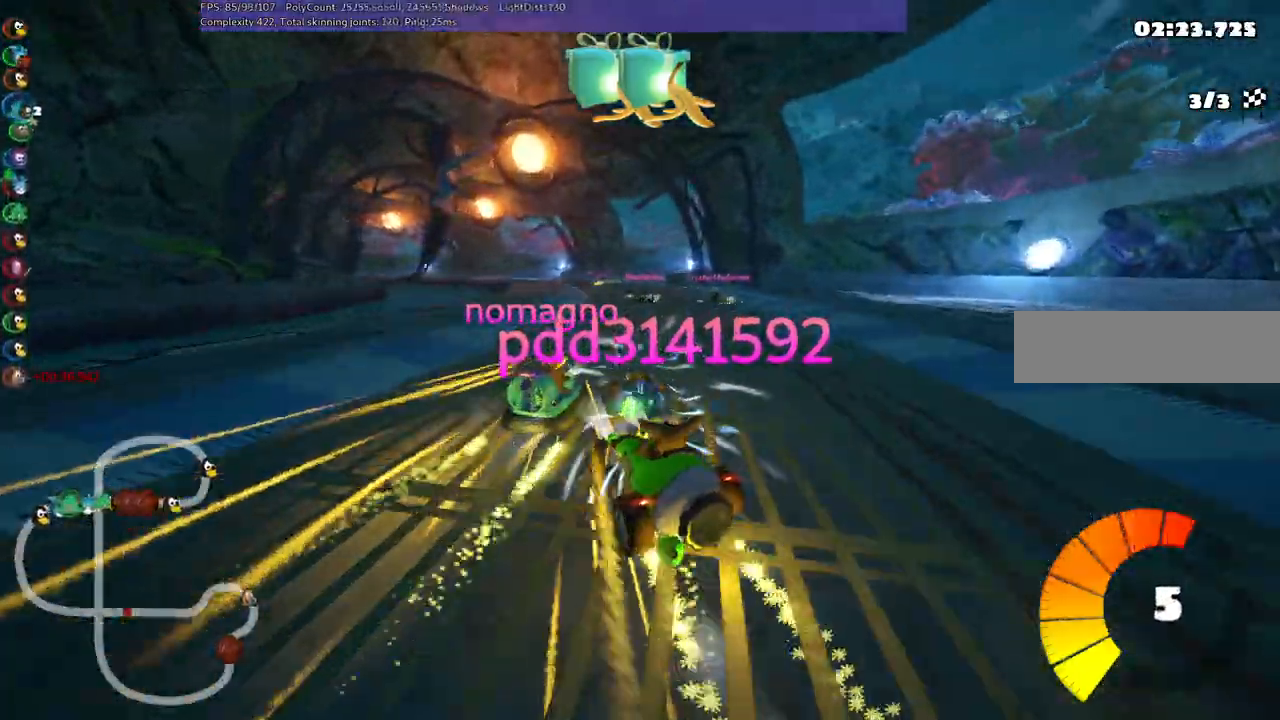
{"keys": ["up"], "events": [[33, "left", "down"], [33, "m", "down"], [83, "right", "down"], [133, "left", "up"], [367, "m", "up"], [467, "right", "up"]]}
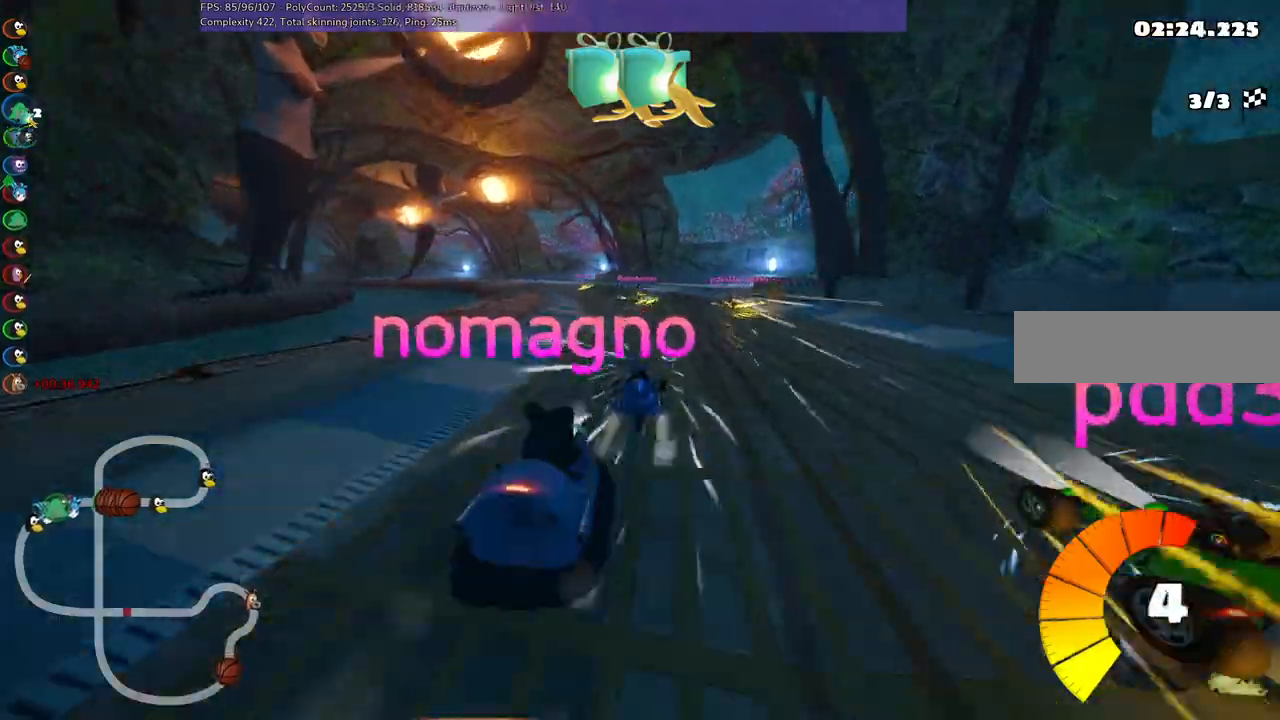
{"keys": ["m", "right", "up"], "events": [[50, "left", "down"], [100, "m", "down"], [283, "right", "down"], [333, "left", "up"]]}
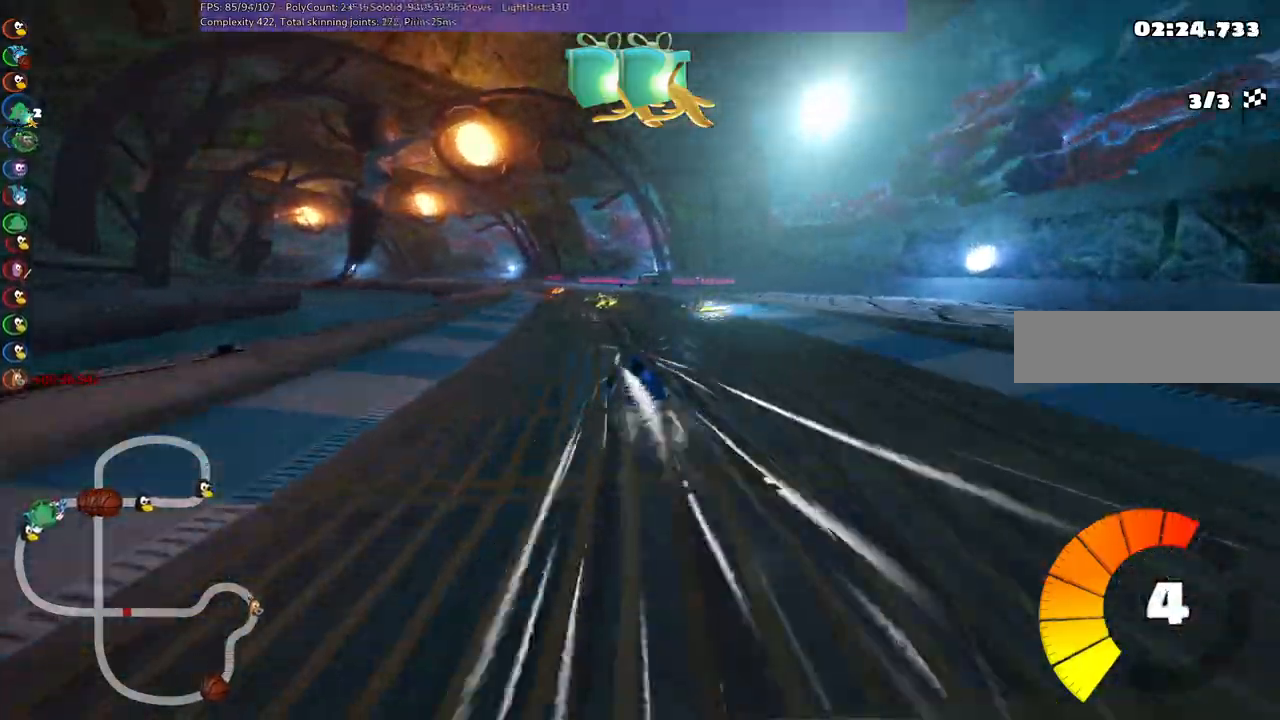
{"keys": ["left", "m", "up"], "events": [[17, "m", "up"], [117, "right", "up"], [350, "left", "down"], [350, "m", "down"]]}
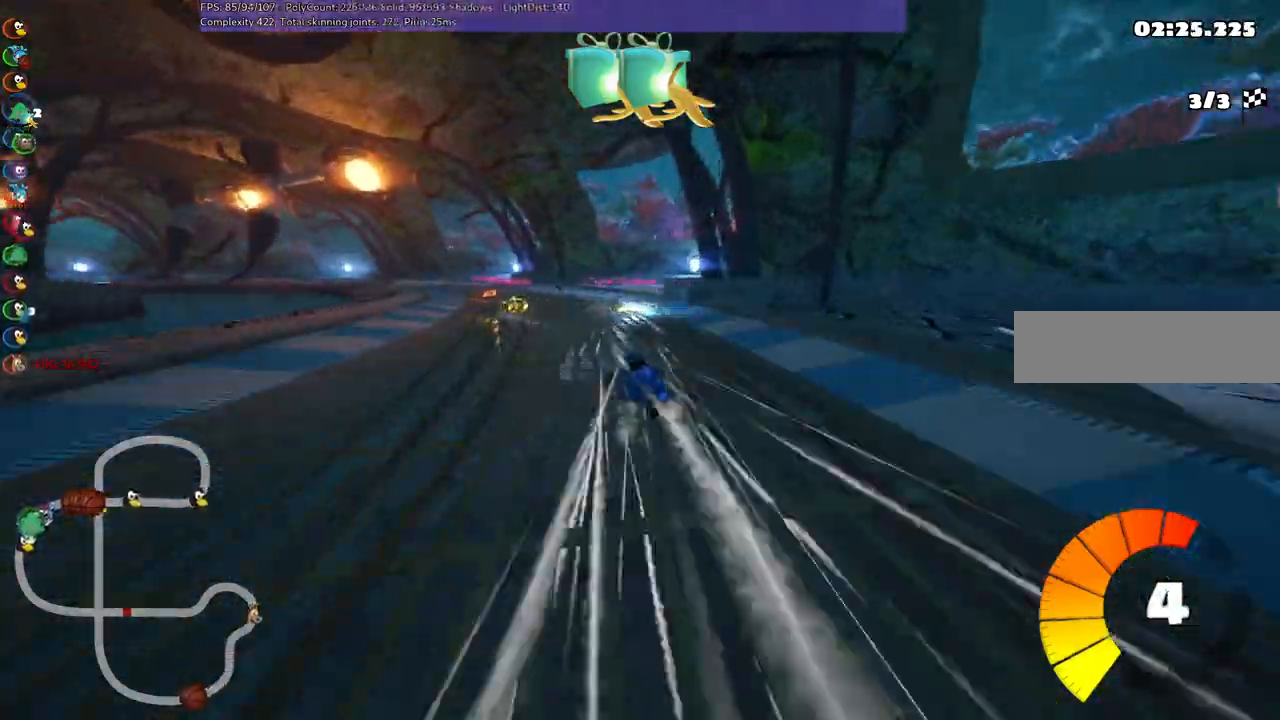
{"keys": ["left", "m", "right", "up"], "events": [[133, "right", "down"], [183, "space", "down"], [233, "left", "up"], [317, "left", "down"], [317, "space", "up"]]}
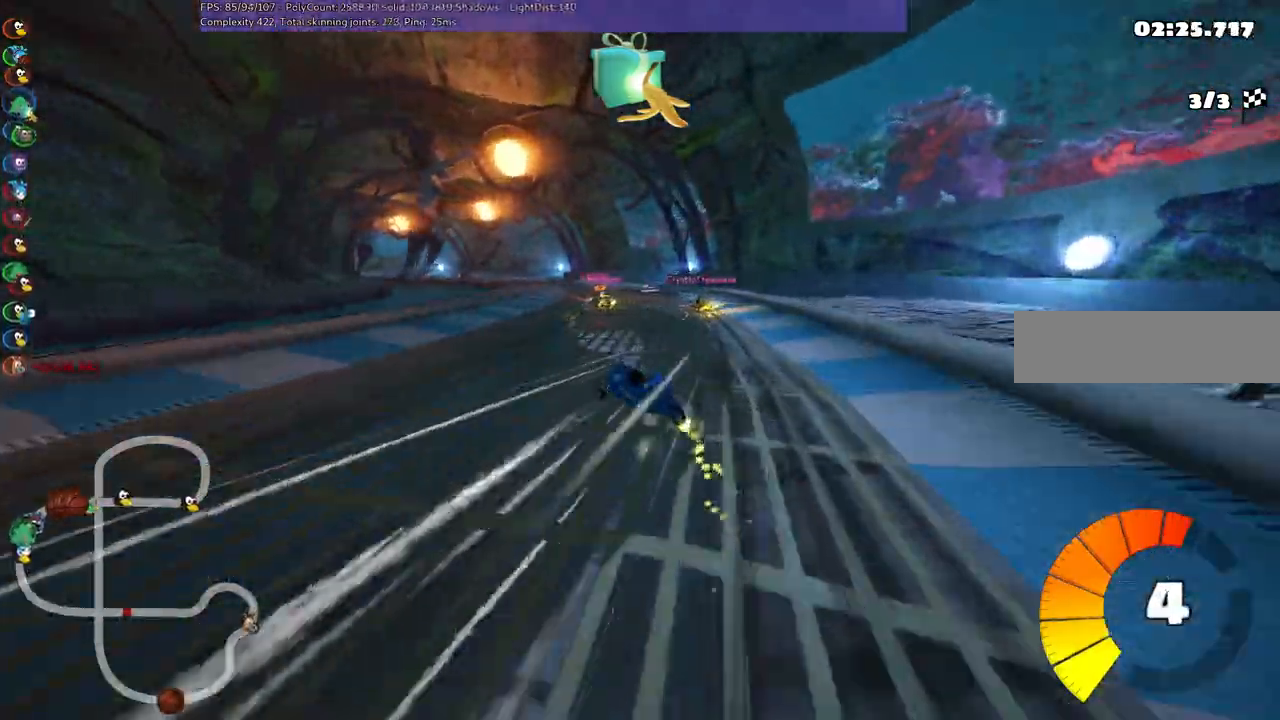
{"keys": ["m", "right", "up"], "events": [[17, "left", "up"], [333, "left", "down"], [467, "left", "up"]]}
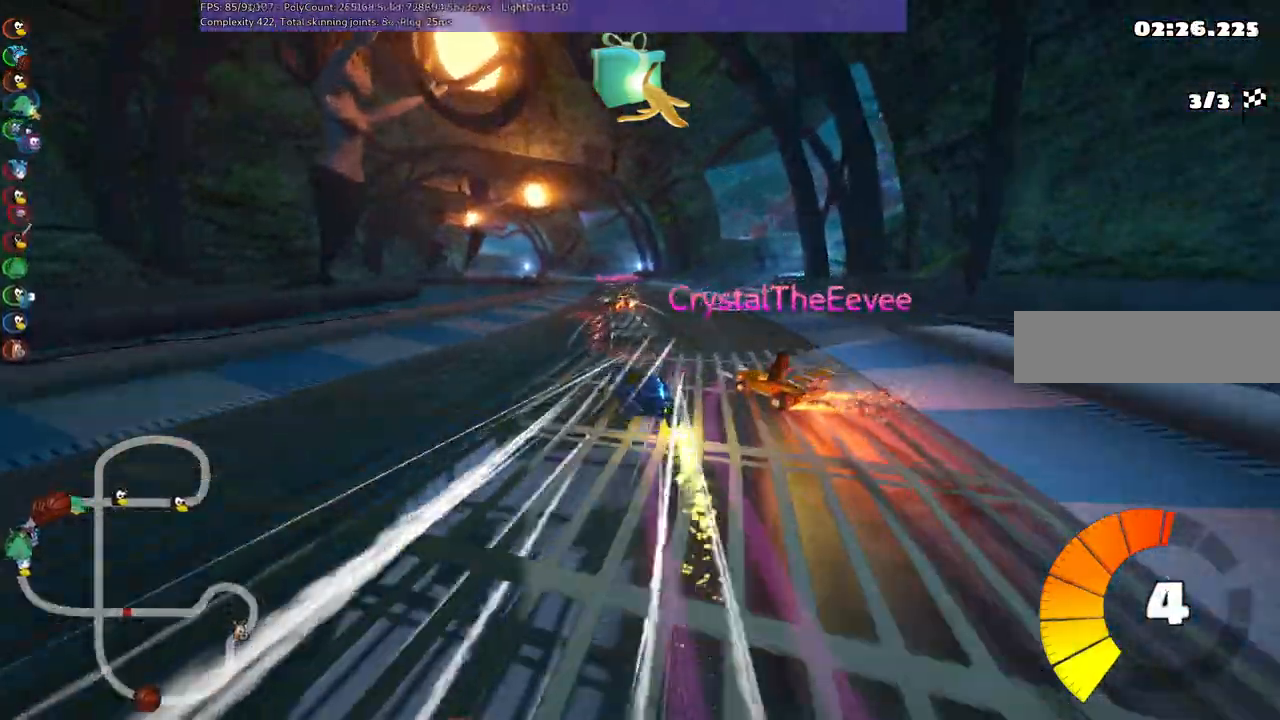
{"keys": ["up"], "events": [[83, "n", "down"], [83, "right", "up"], [117, "m", "up"], [250, "n", "up"], [317, "right", "down"], [500, "right", "up"]]}
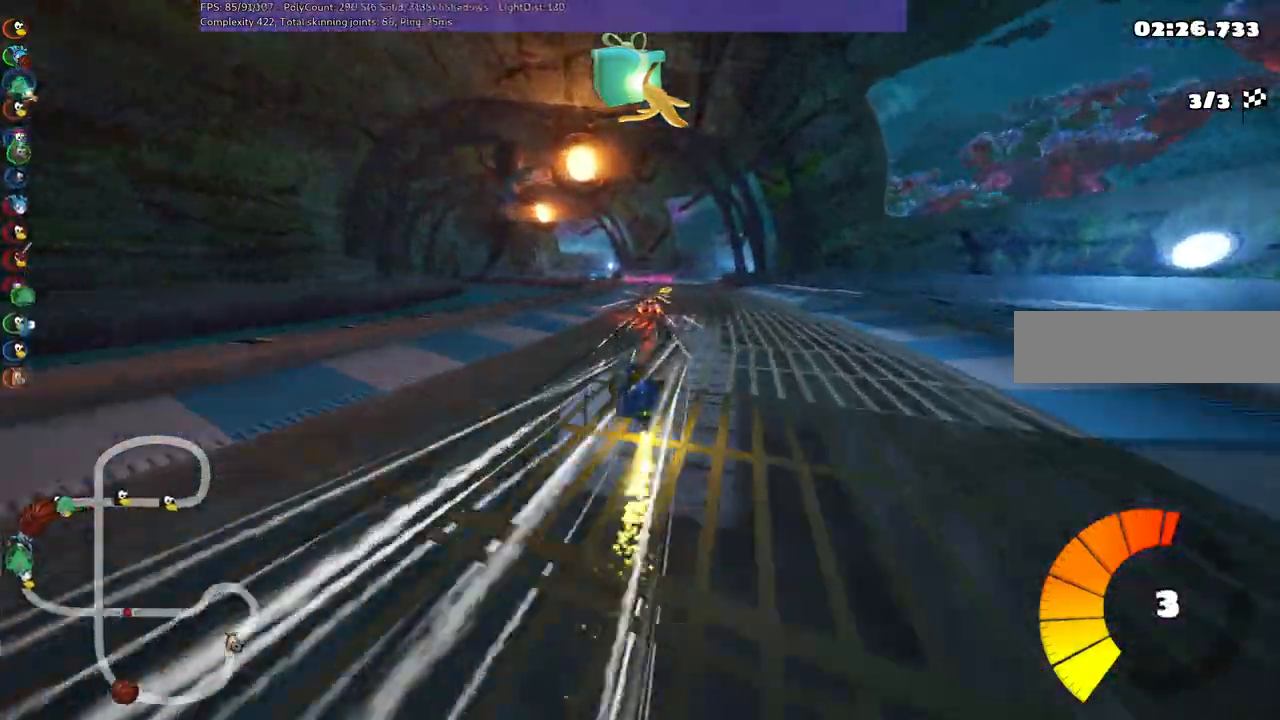
{"keys": ["left", "m", "up"], "events": [[233, "right", "down"], [367, "right", "up"], [417, "left", "down"], [417, "m", "down"]]}
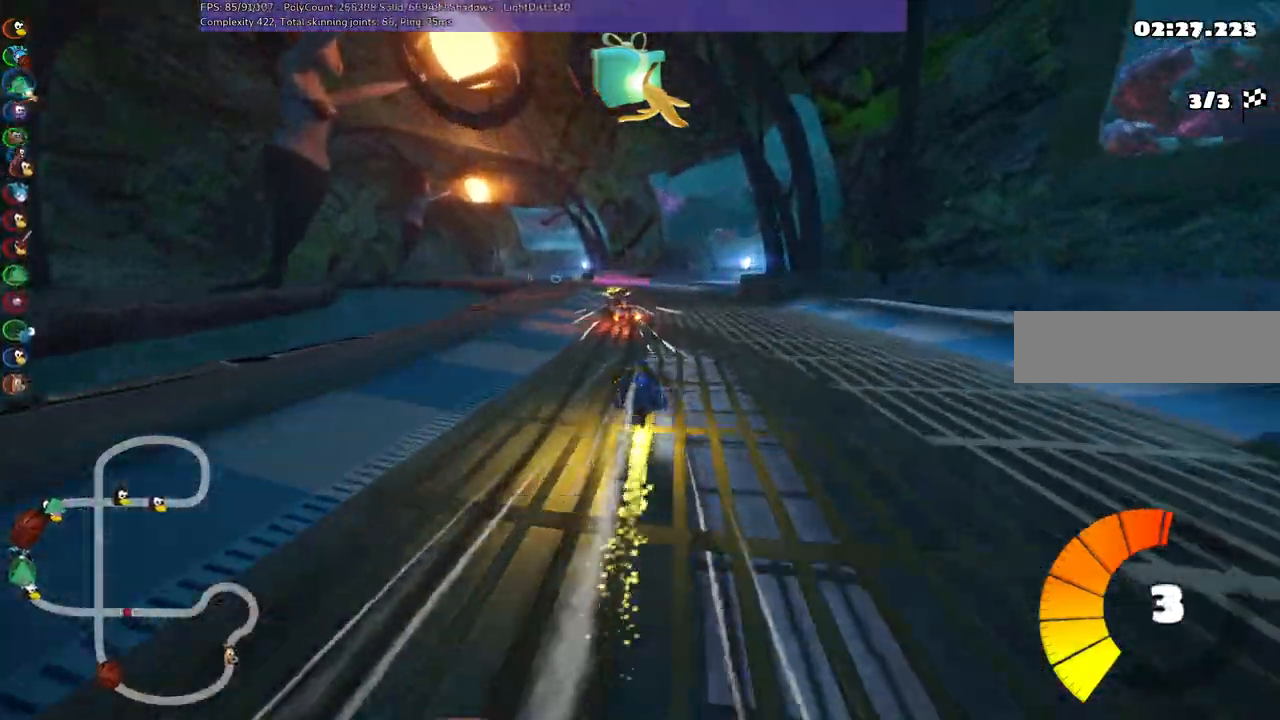
{"keys": ["m", "right", "up"], "events": [[17, "right", "down"], [50, "left", "up"], [200, "space", "down"], [333, "space", "up"]]}
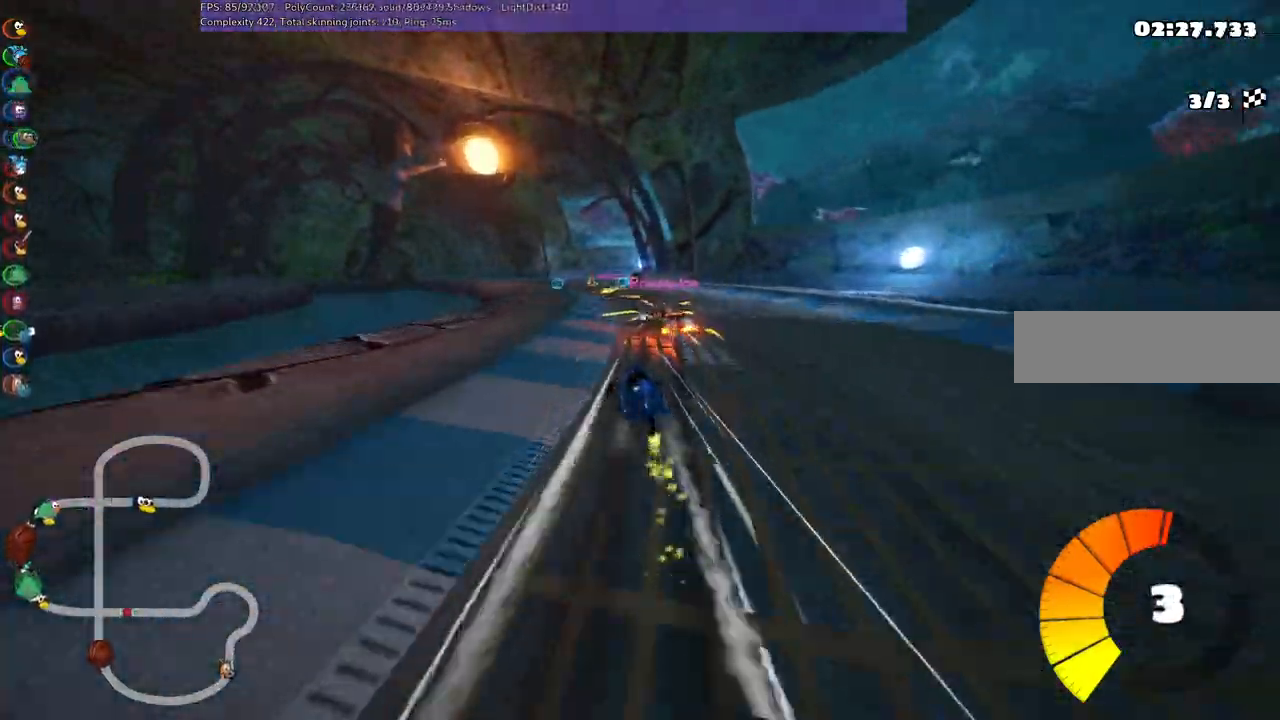
{"keys": ["left", "m", "right", "up"], "events": [[67, "left", "down"], [300, "left", "up"], [450, "left", "down"]]}
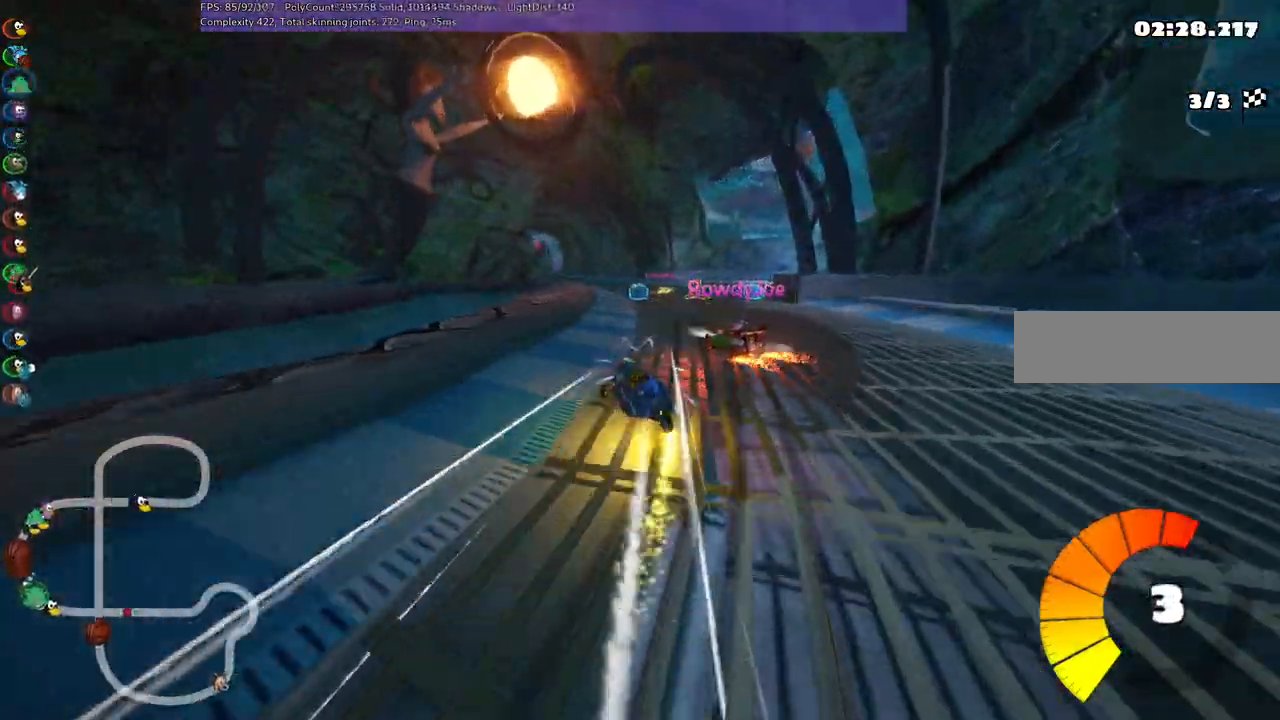
{"keys": ["n", "up"], "events": [[233, "left", "up"], [417, "n", "down"], [417, "right", "up"], [467, "m", "up"]]}
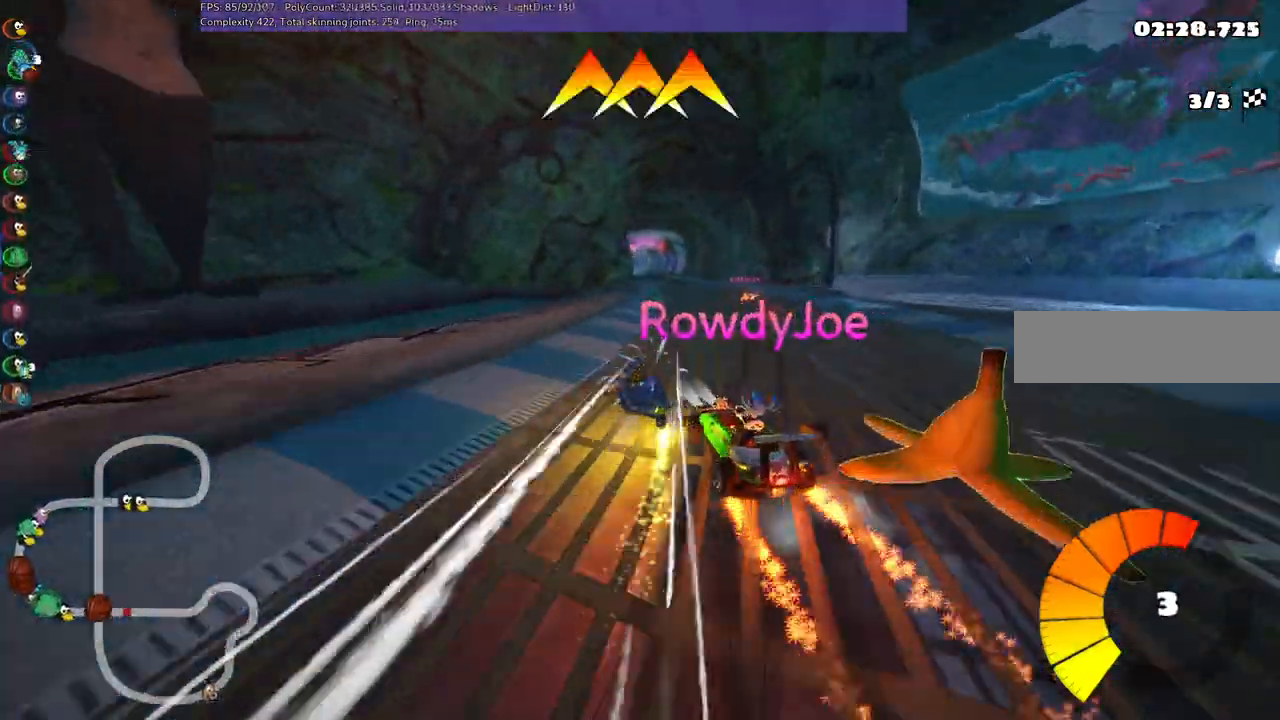
{"keys": ["space", "up"], "events": [[67, "n", "up"], [100, "right", "down"], [383, "right", "up"], [433, "space", "down"]]}
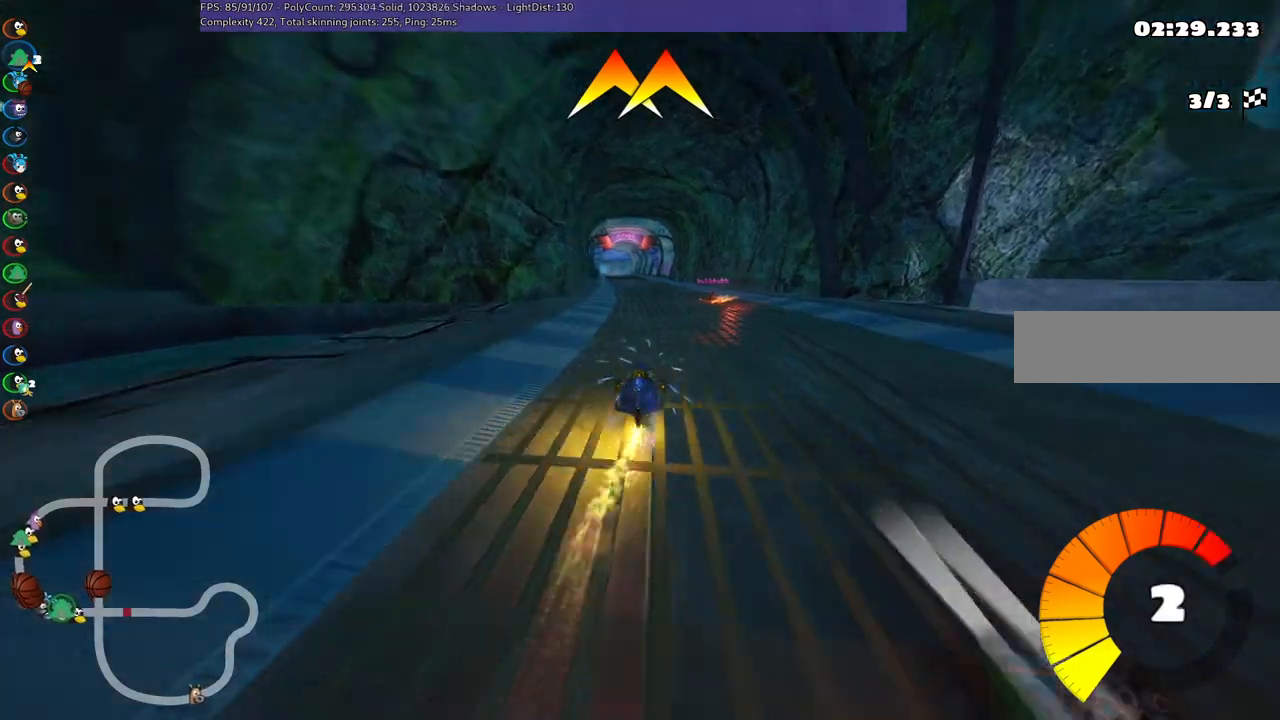
{"keys": ["left", "up"], "events": [[33, "space", "up"], [67, "left", "down"], [167, "space", "down"], [217, "left", "up"], [250, "space", "up"], [350, "left", "down"]]}
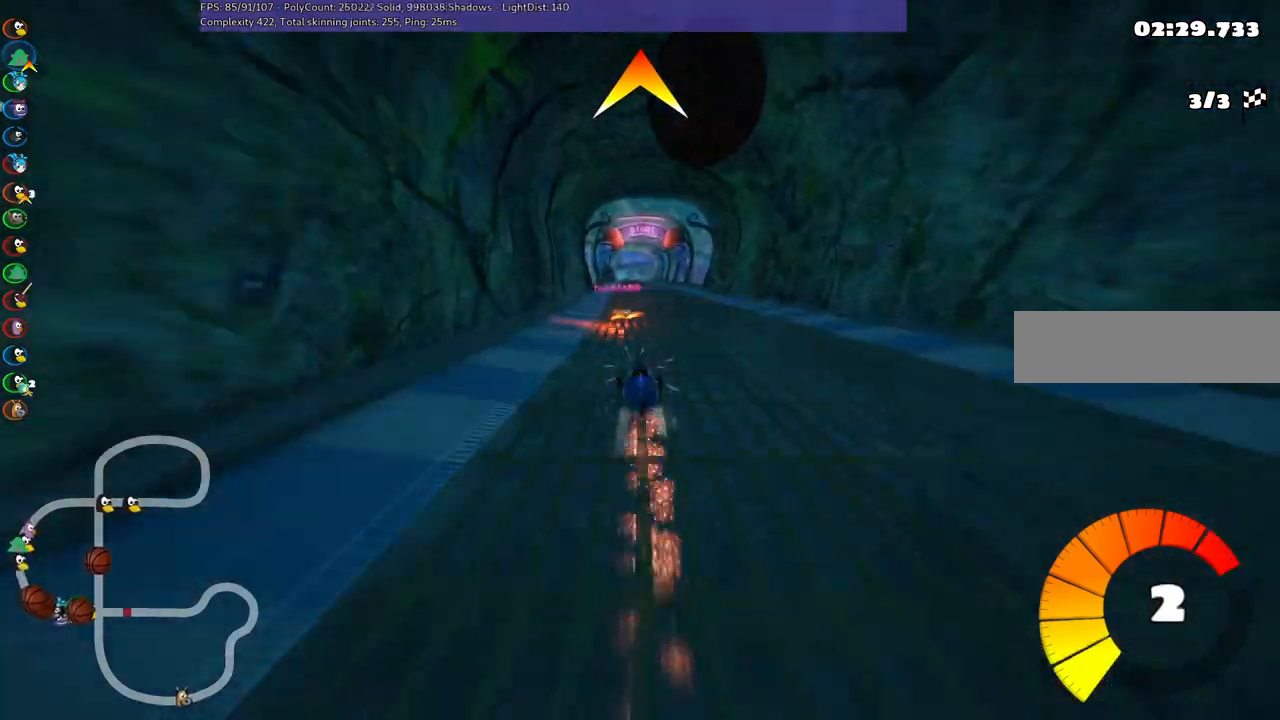
{"keys": ["up"], "events": [[33, "left", "up"], [217, "space", "down"], [317, "space", "up"]]}
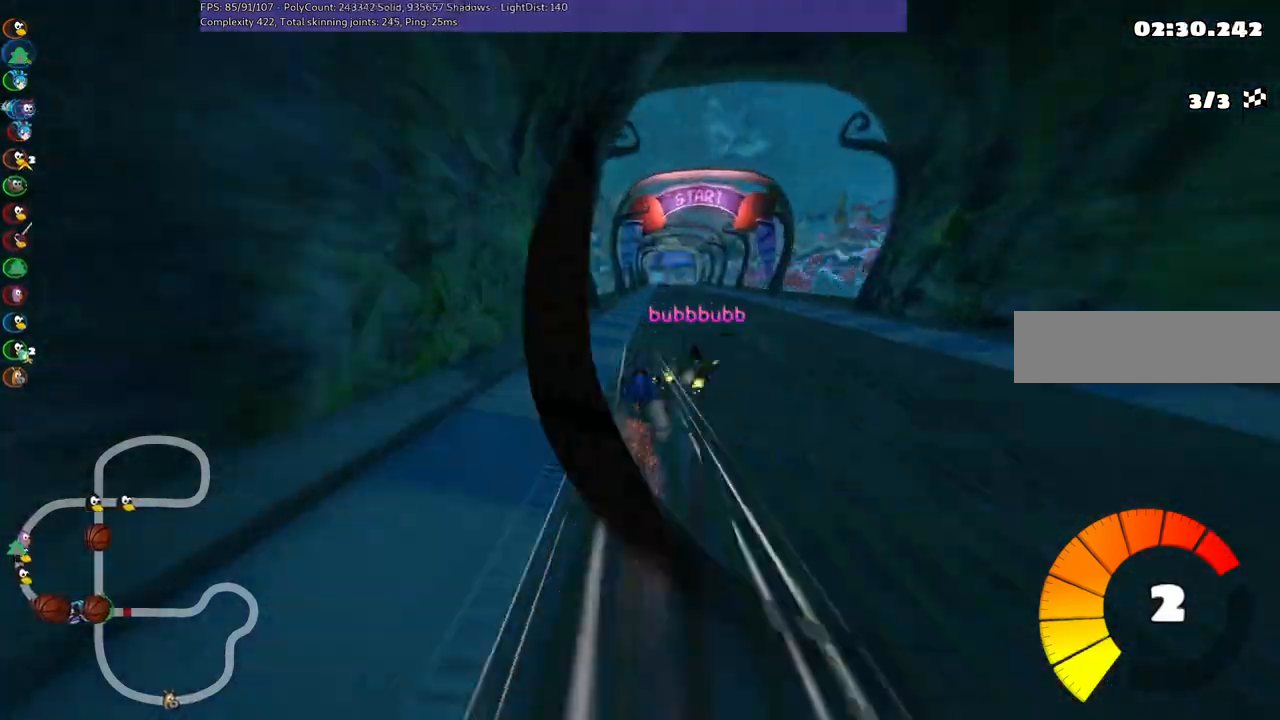
{"keys": ["up"], "events": [[183, "right", "down"], [417, "right", "up"]]}
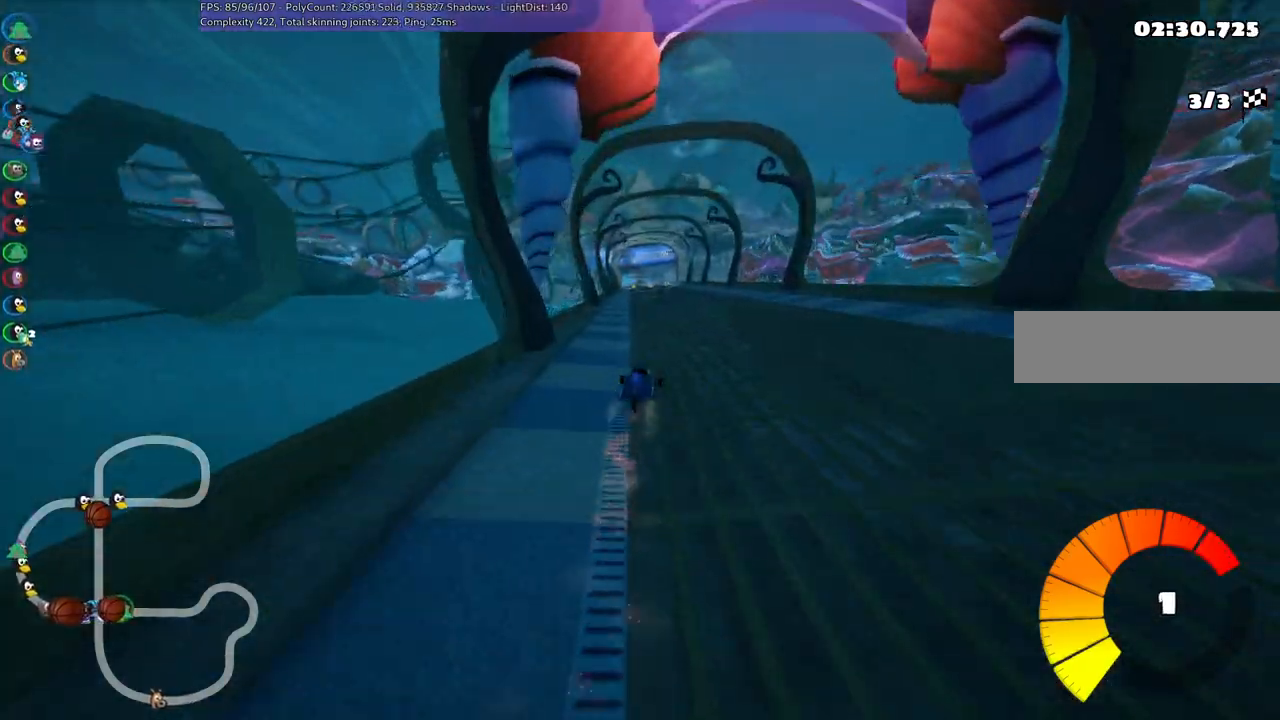
{"keys": ["up"], "events": []}
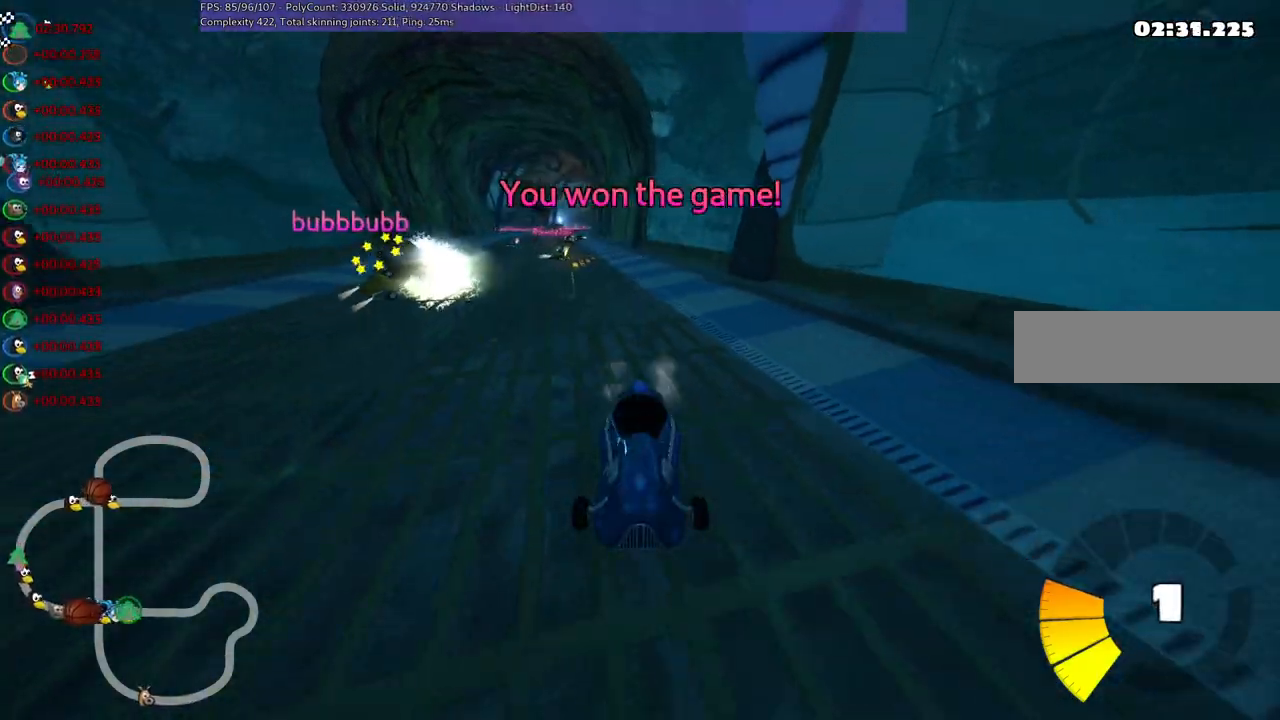
{"keys": ["up"], "events": []}
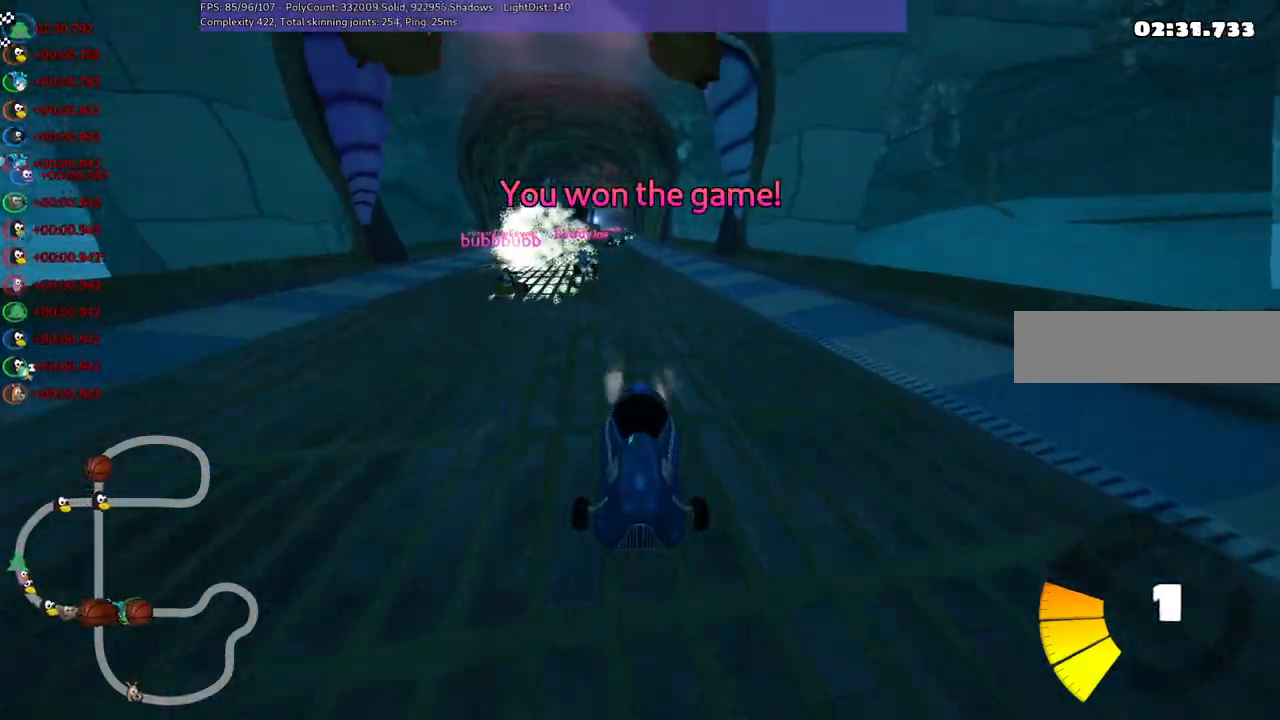
{"keys": [], "events": [[233, "up", "up"]]}
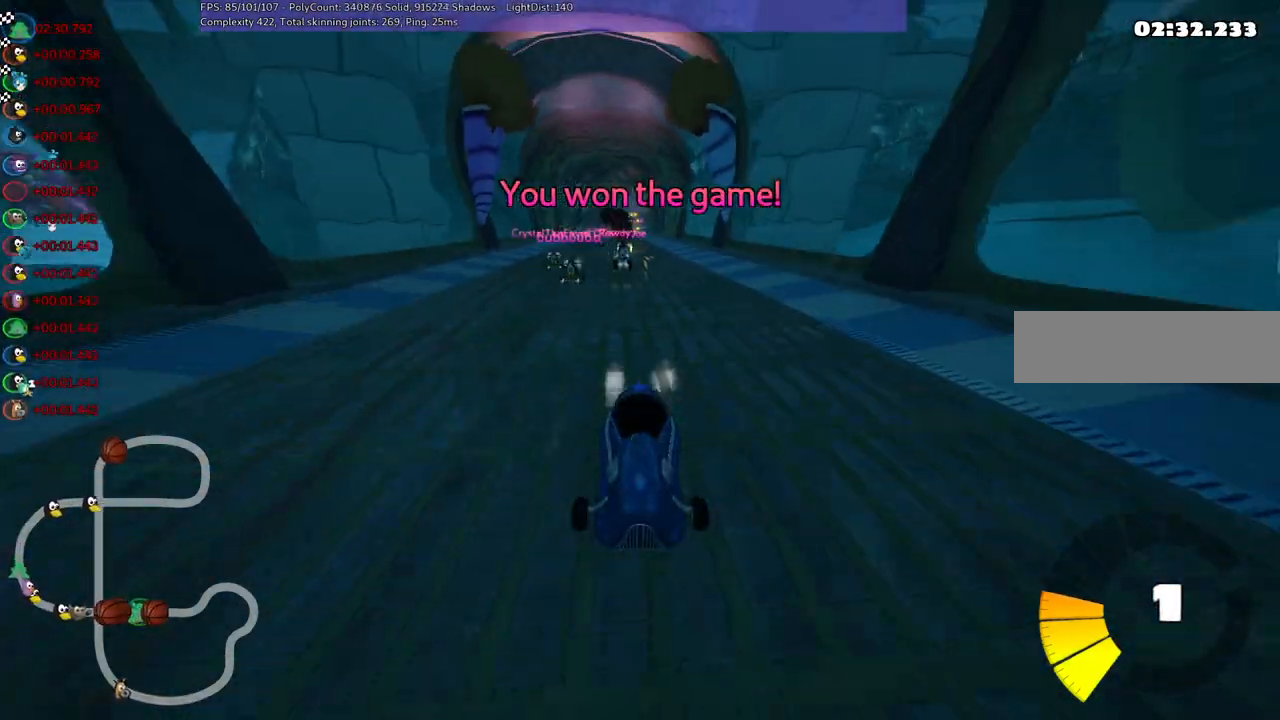
{"keys": [], "events": [[233, "right", "down"], [433, "right", "up"]]}
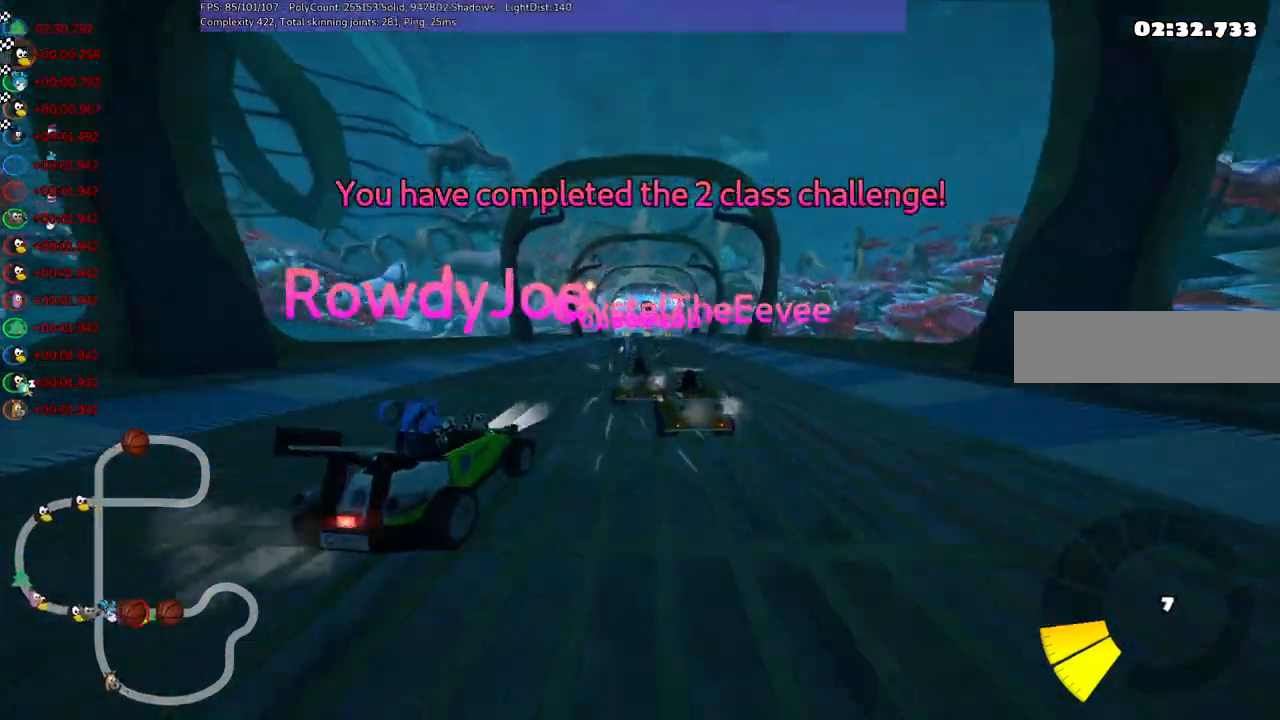
{"keys": [], "events": [[300, "right", "down"], [400, "right", "up"]]}